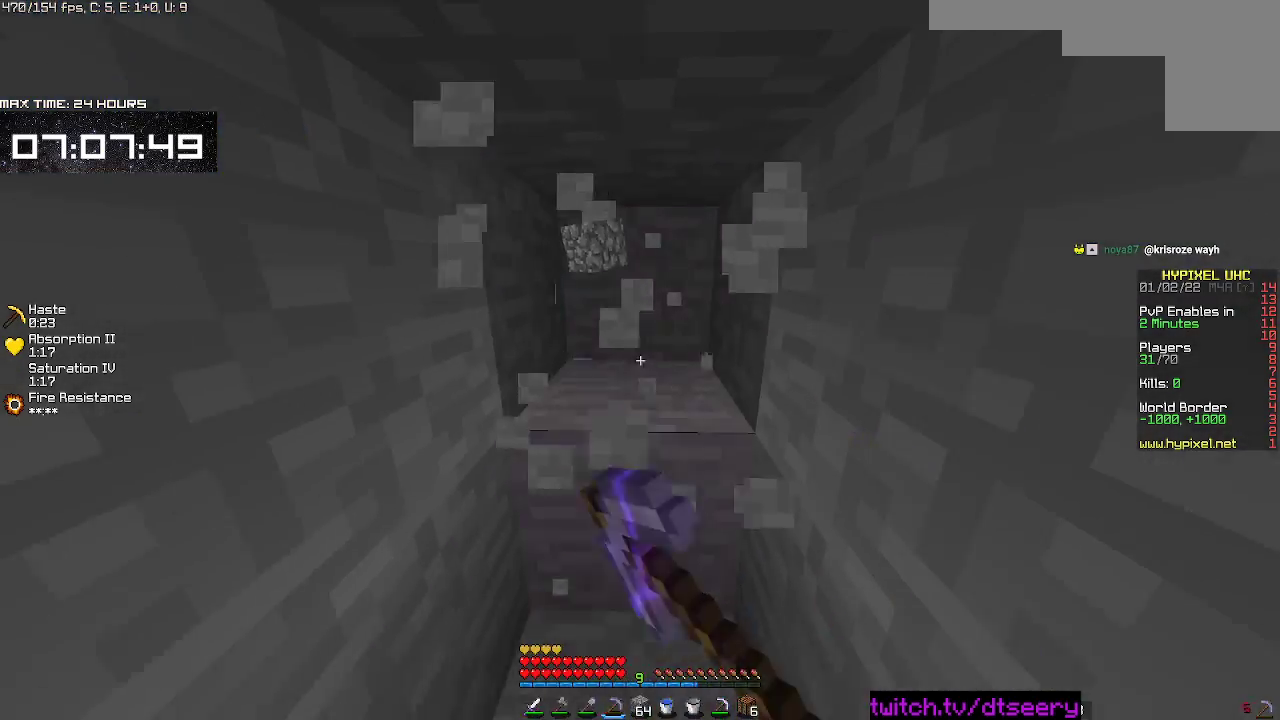
Gameplay with keyboard and mouse; each line is a JSON object with the keys and mouse buttons held at the frame after it. "events" lists presses ("down") and releases ("up") of "a", "d", "s", "space", "w", "mouse_left" and "mouse_right" between this image and that frame as [ms after this image, input, new state], when the widget could be followed in between. "mouse_left", "mouse_right" = the "left", "right" buttons of the "mouse" list. No other keys are recorded. Fast repeated clicks can show as one long hold. Mouse movement is not recorded.
{"keys": ["w"], "mouse": ["left", "right"], "events": [[300, "s", "up"], [367, "w", "down"]]}
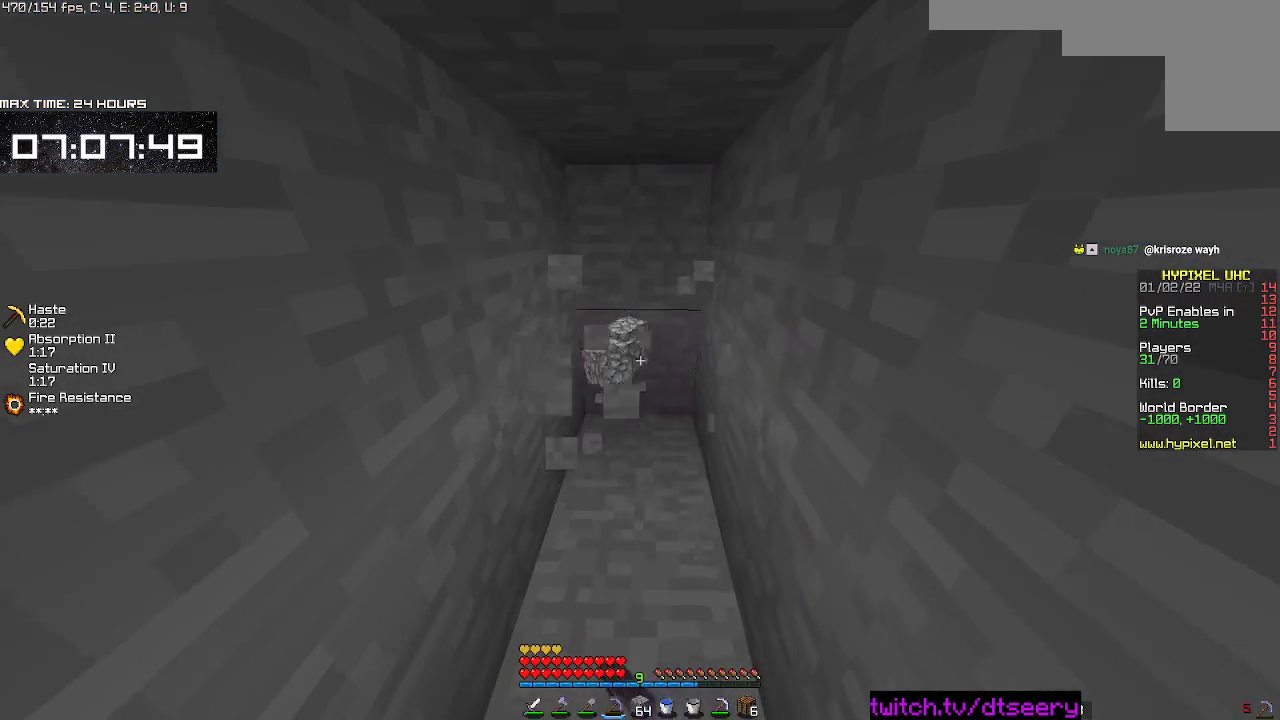
{"keys": ["w"], "mouse": ["left", "right"], "events": []}
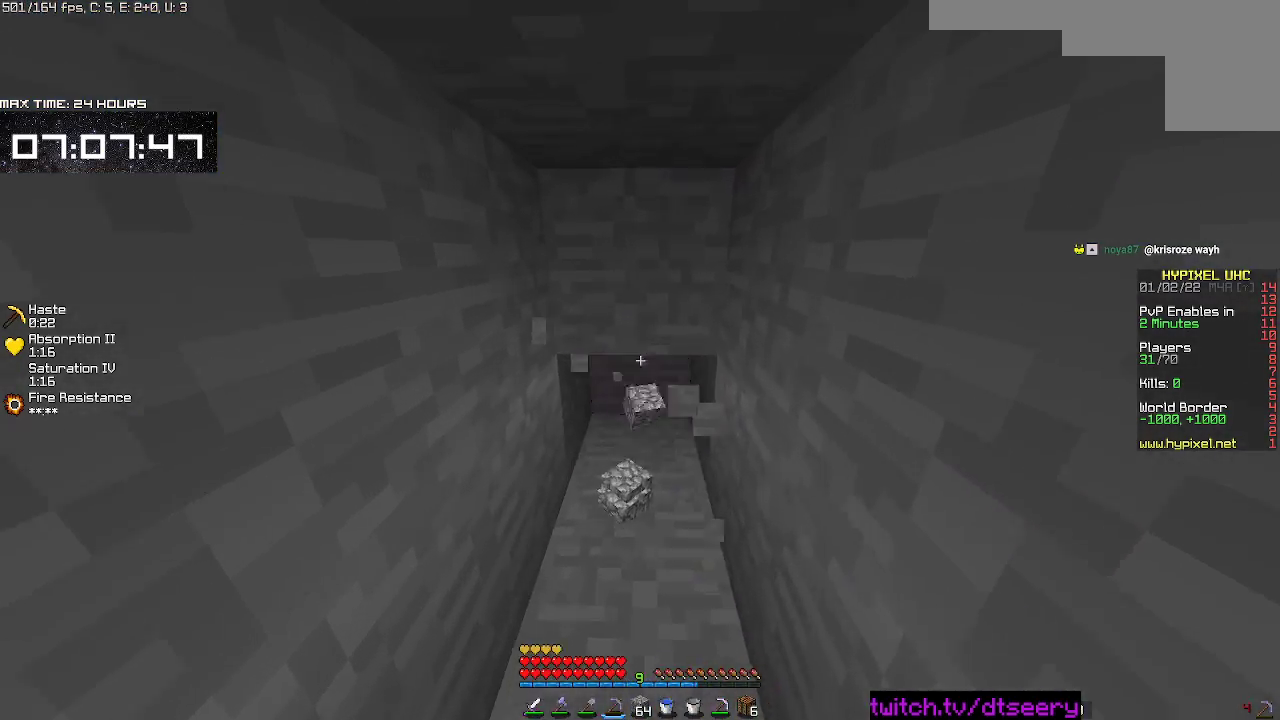
{"keys": ["w"], "mouse": ["left", "right"], "events": []}
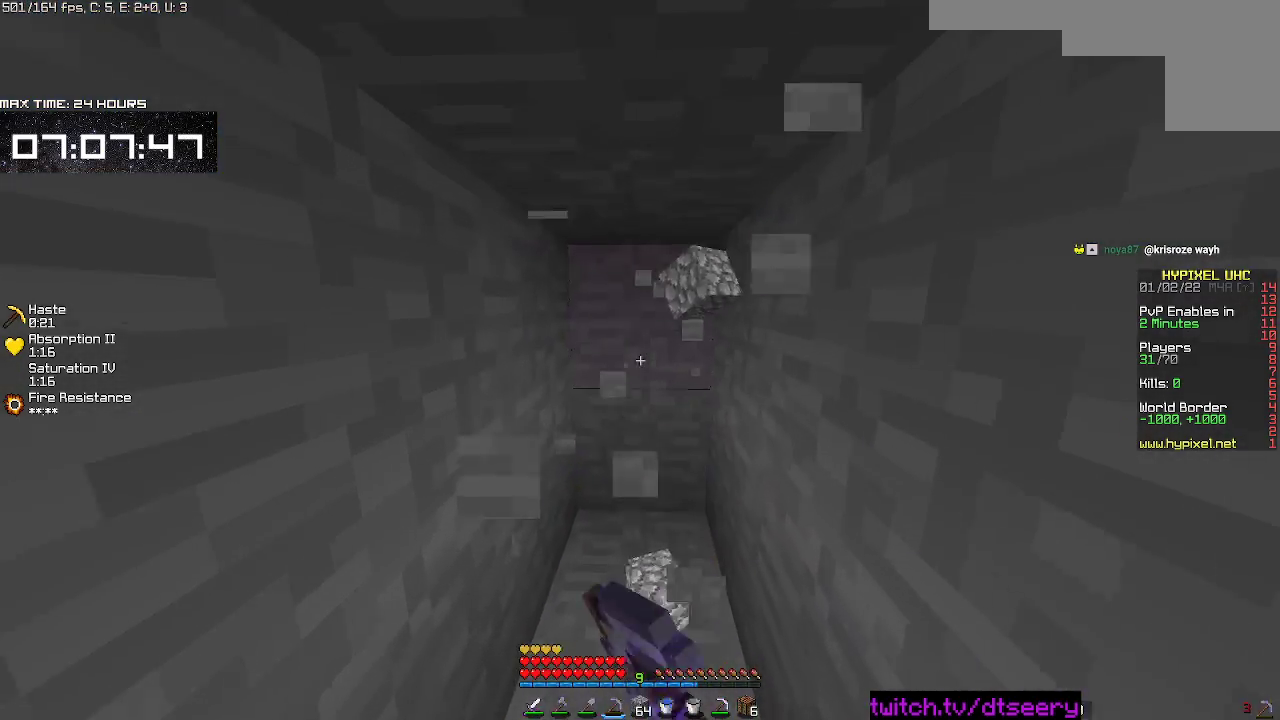
{"keys": [], "mouse": ["left", "right"], "events": [[417, "w", "up"]]}
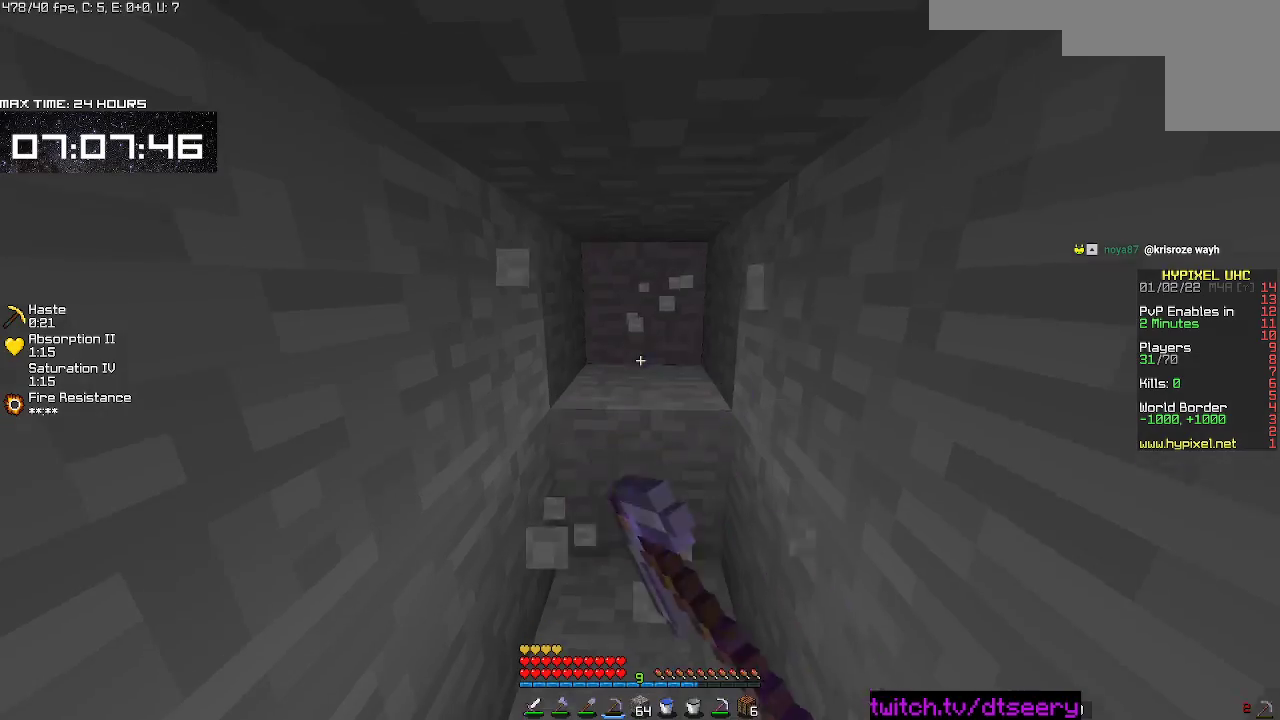
{"keys": ["w"], "mouse": ["left", "right"], "events": [[150, "s", "down"], [350, "s", "up"], [500, "w", "down"]]}
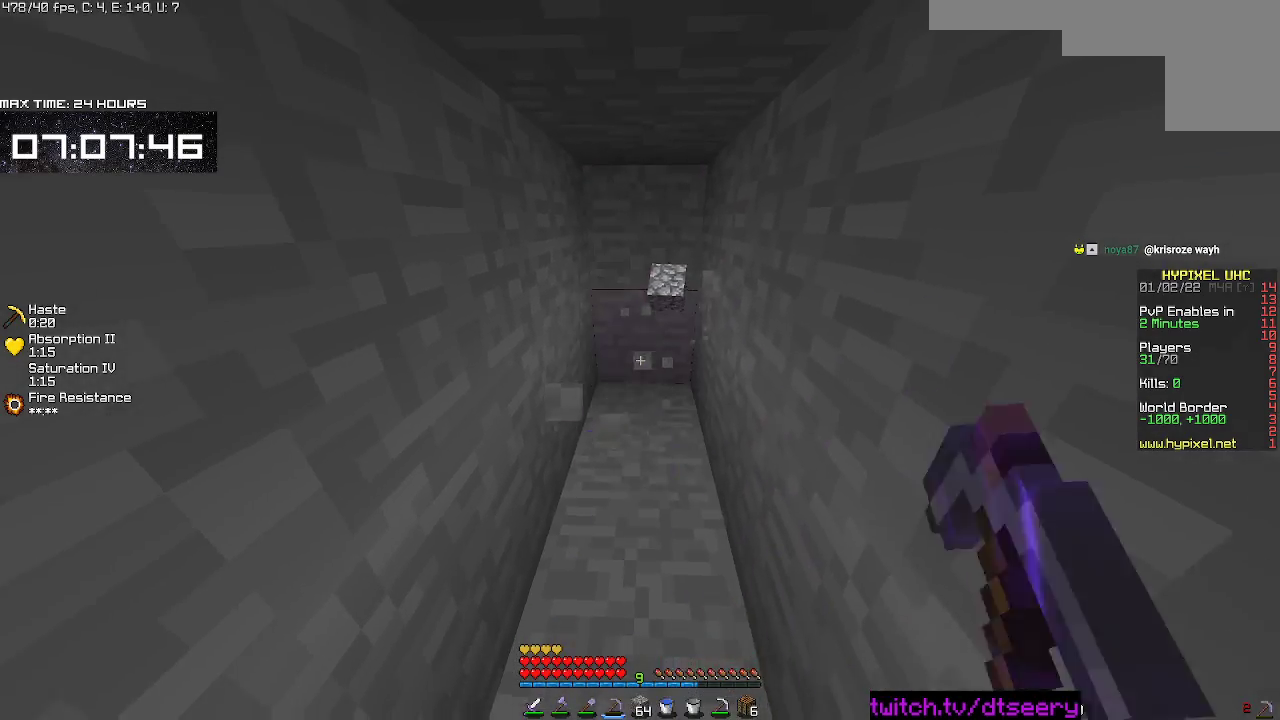
{"keys": ["w"], "mouse": ["left", "right"], "events": []}
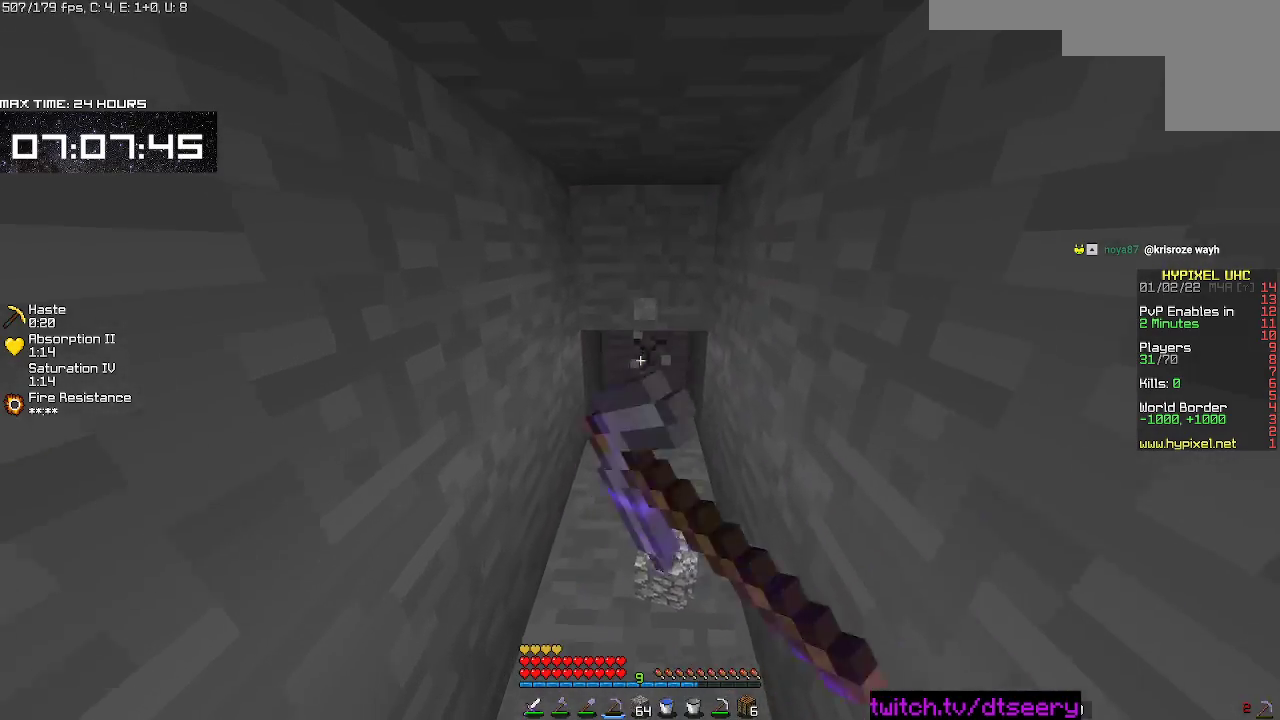
{"keys": ["w"], "mouse": ["left", "right"], "events": []}
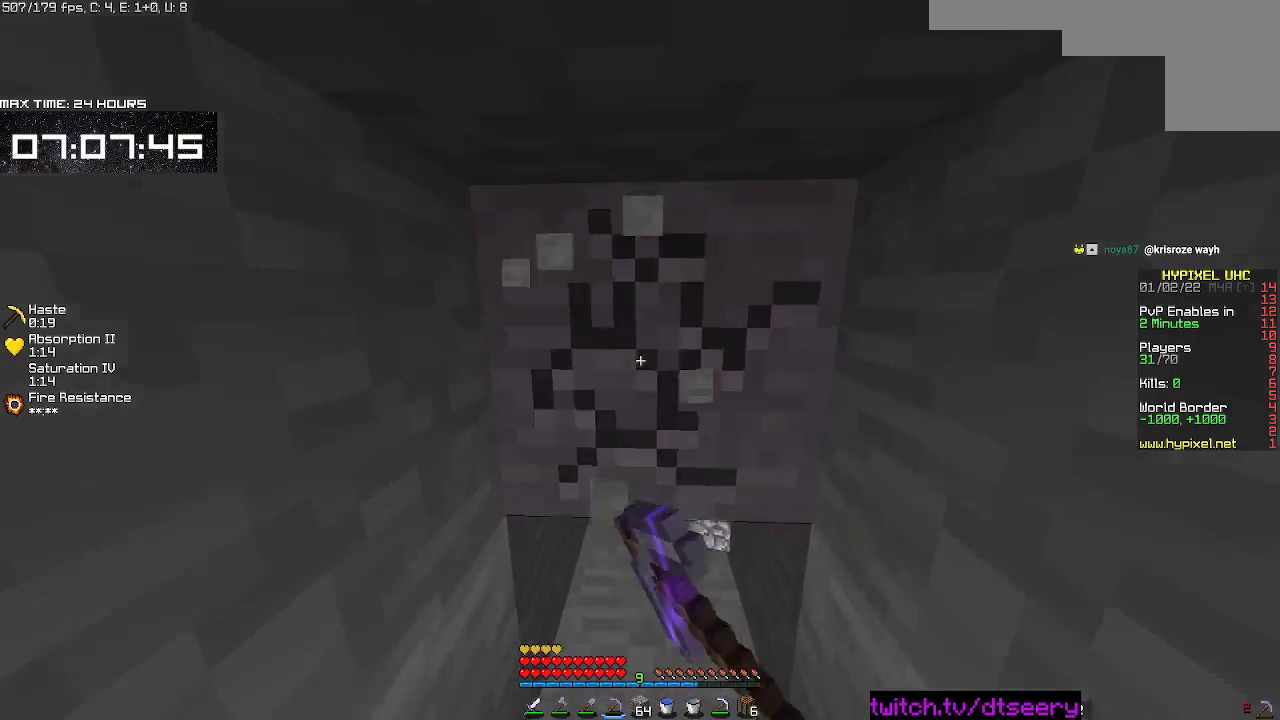
{"keys": ["s"], "mouse": ["left", "right"], "events": [[317, "w", "up"], [383, "s", "down"]]}
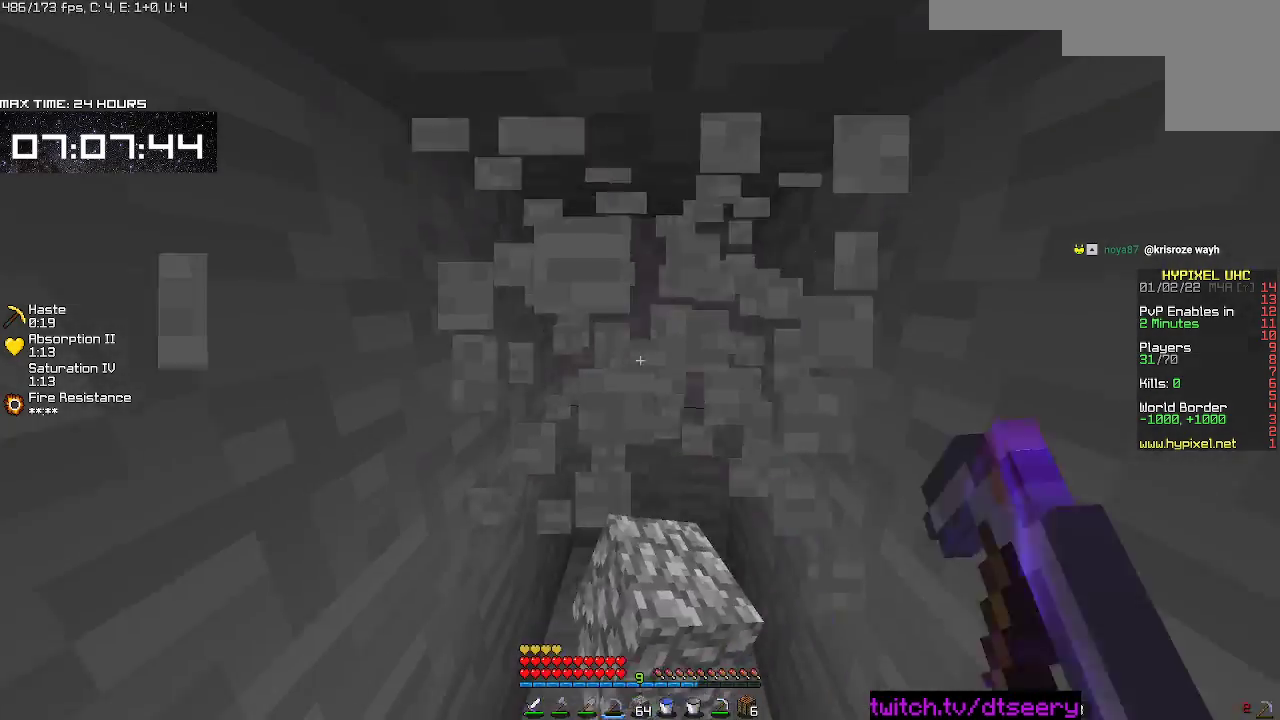
{"keys": [], "mouse": ["left", "right"], "events": [[150, "s", "up"]]}
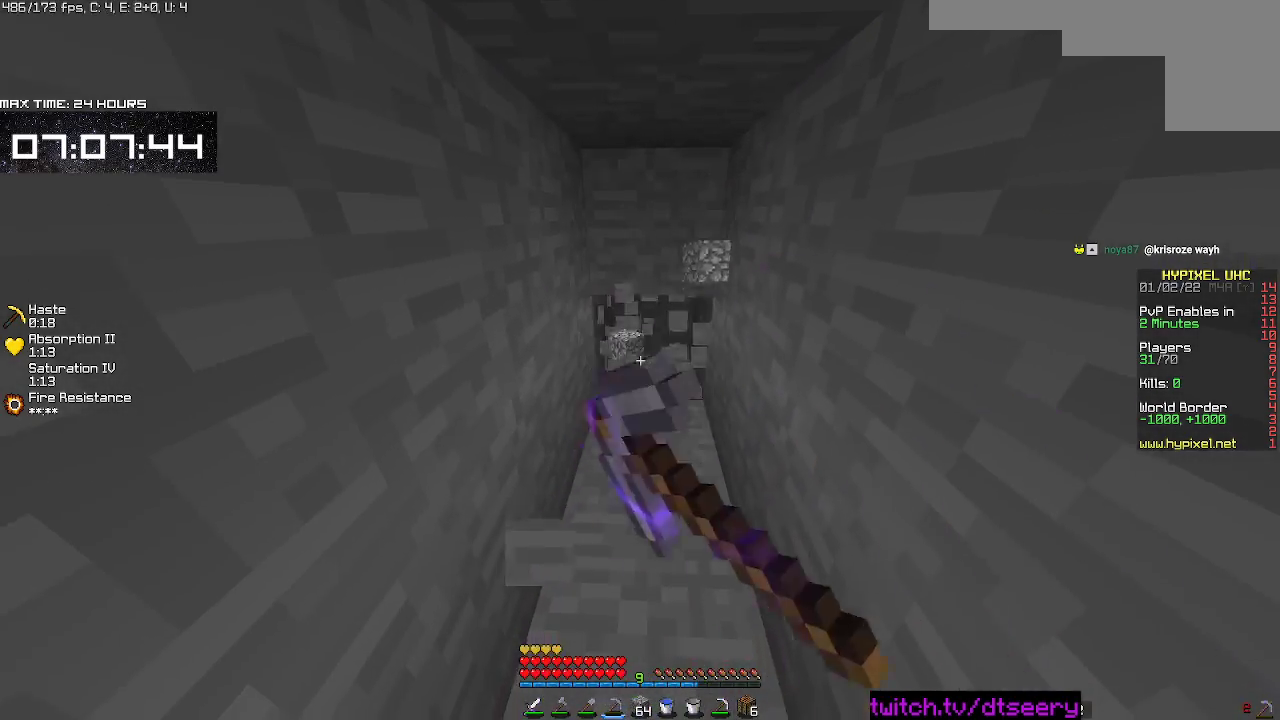
{"keys": ["w"], "mouse": ["left", "right"], "events": [[183, "w", "down"]]}
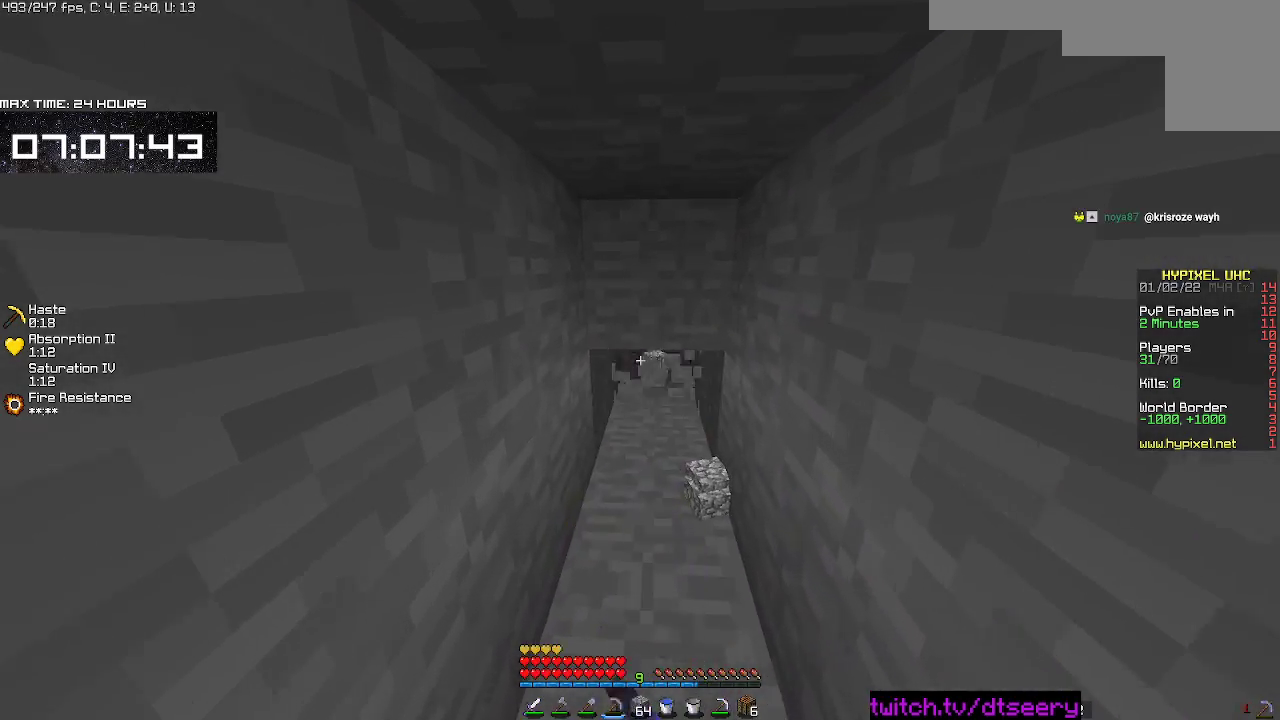
{"keys": ["w"], "mouse": ["left", "right"], "events": []}
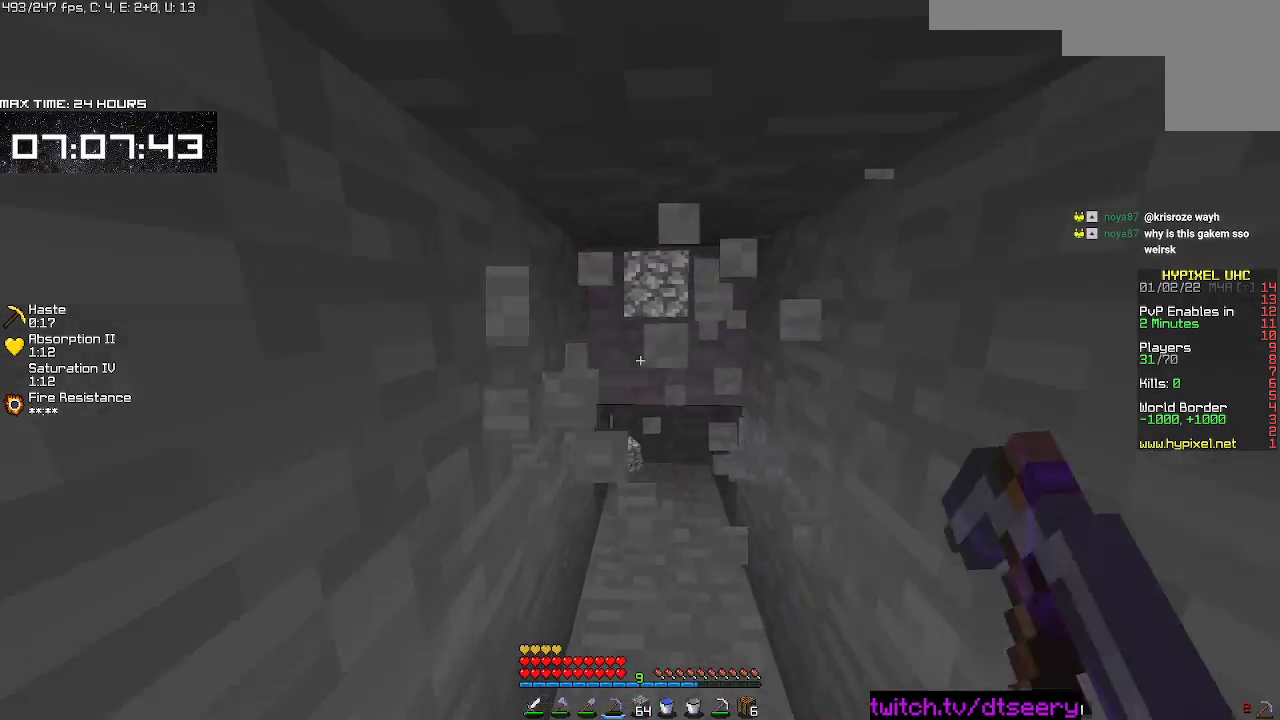
{"keys": ["s"], "mouse": ["left", "right"], "events": [[67, "w", "up"], [250, "s", "down"]]}
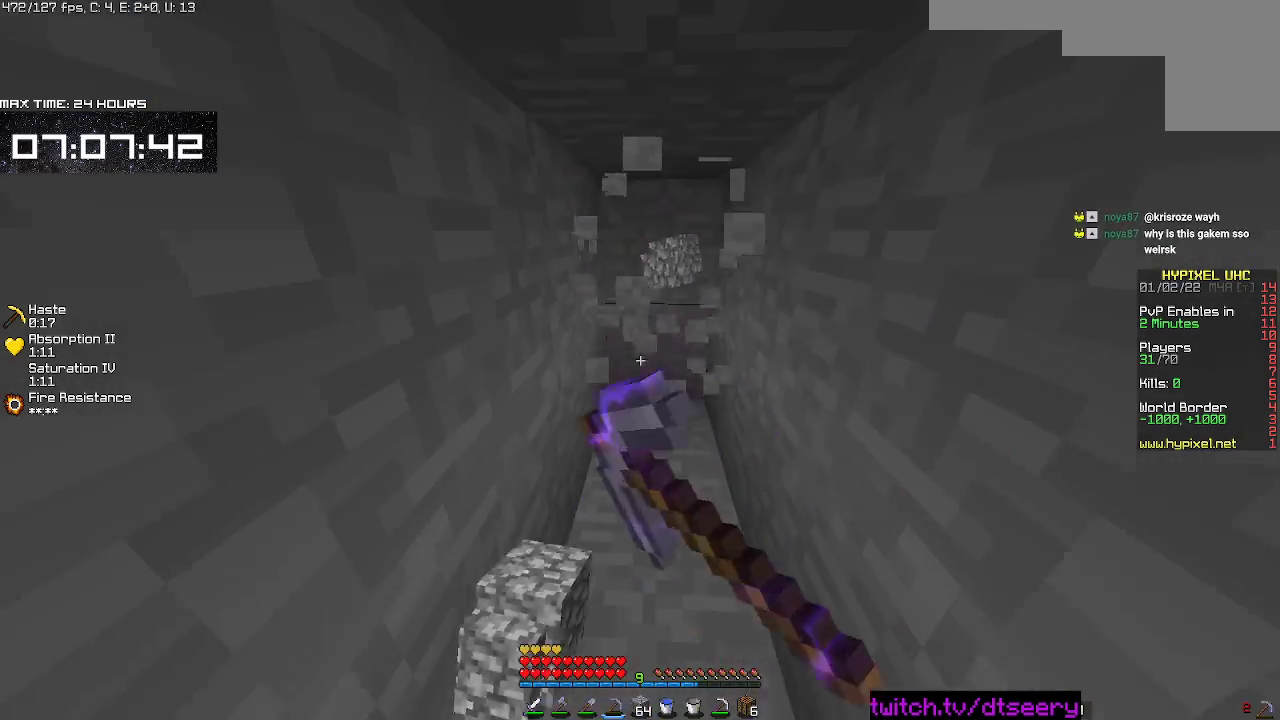
{"keys": ["w"], "mouse": ["left", "right"], "events": [[67, "s", "up"], [367, "w", "down"]]}
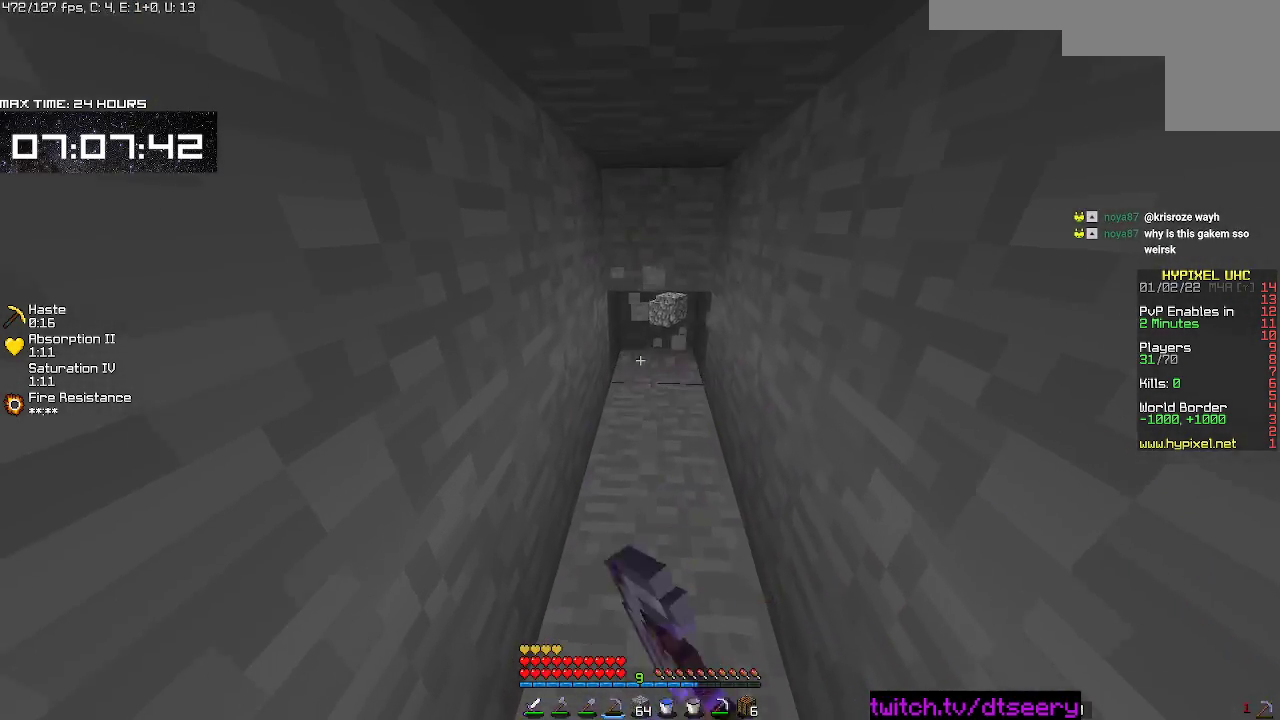
{"keys": ["w"], "mouse": ["left", "right"], "events": []}
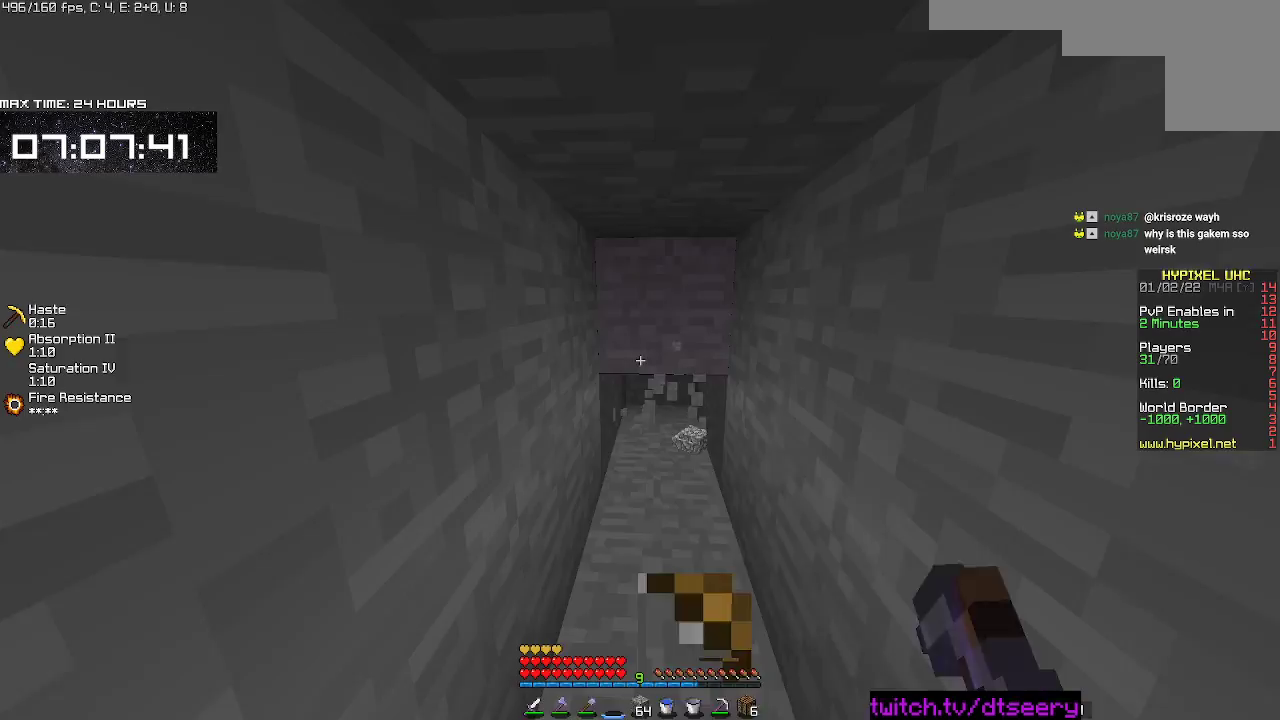
{"keys": ["w"], "mouse": ["left", "right"], "events": []}
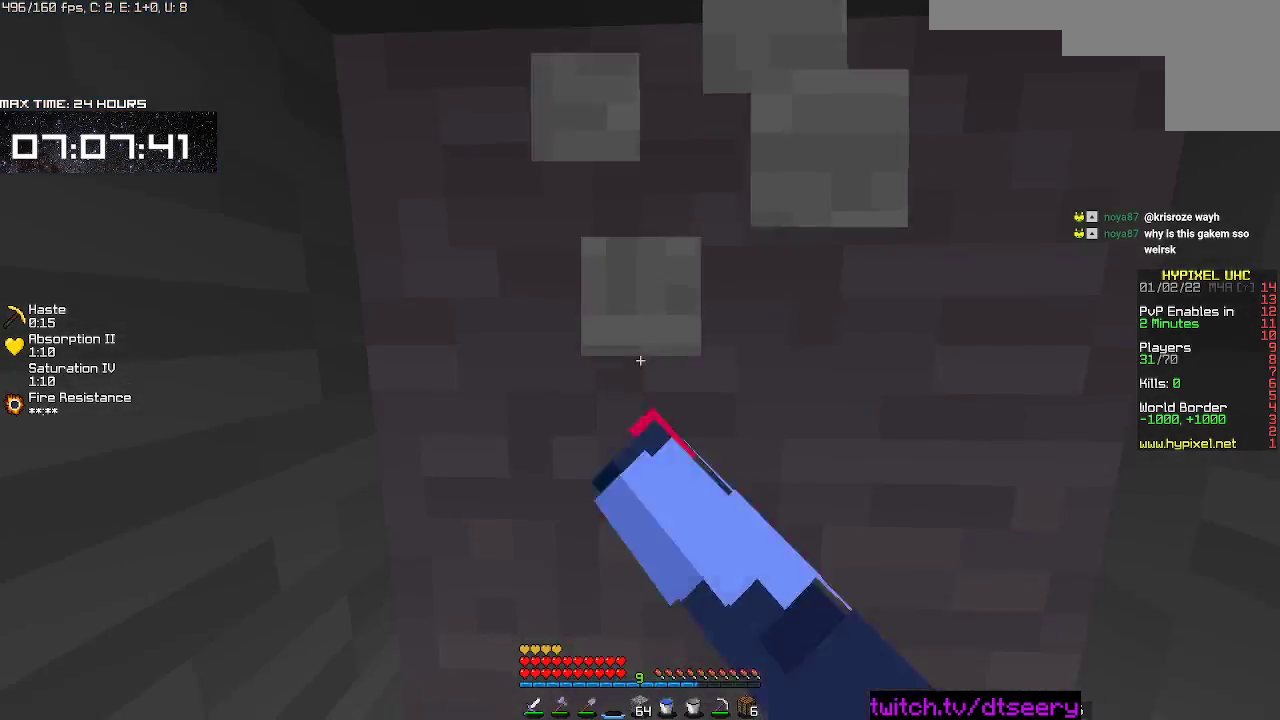
{"keys": [], "mouse": [], "events": [[17, "w", "up"], [100, "s", "down"], [217, "mouse_right", "up"], [317, "mouse_right", "down"], [383, "s", "up"], [417, "mouse_right", "up"], [467, "mouse_left", "up"]]}
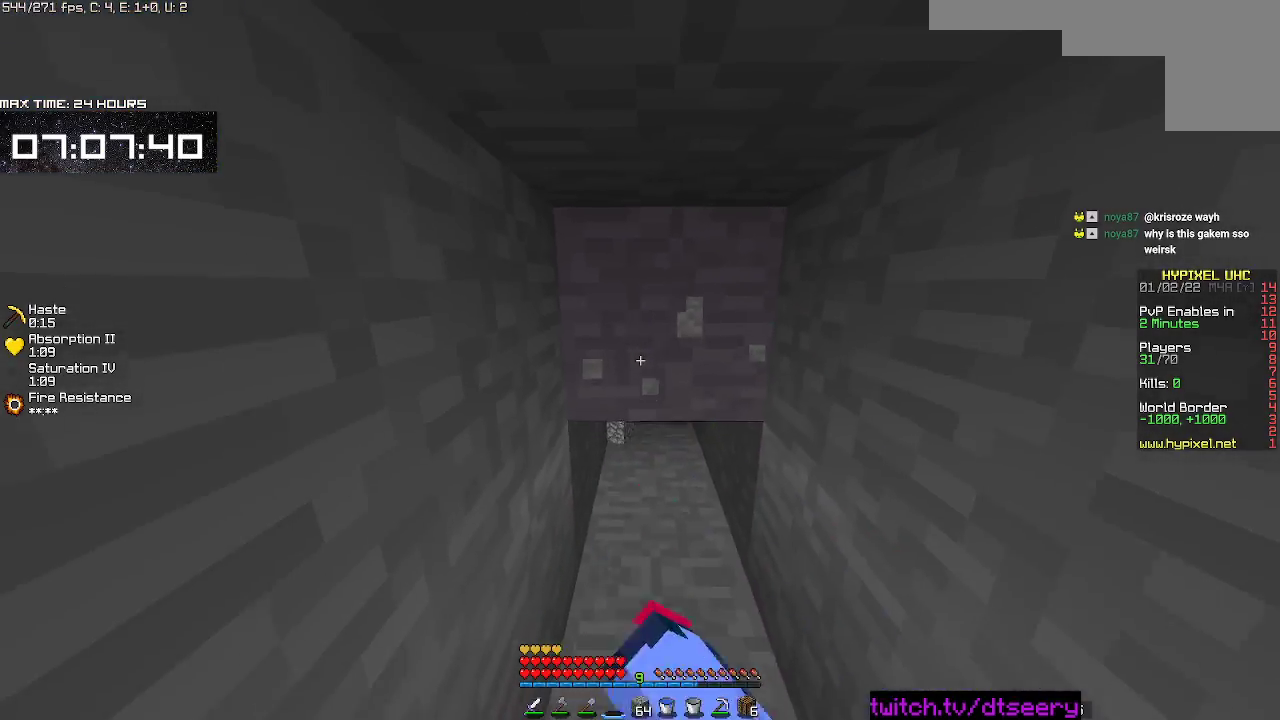
{"keys": [], "mouse": [], "events": []}
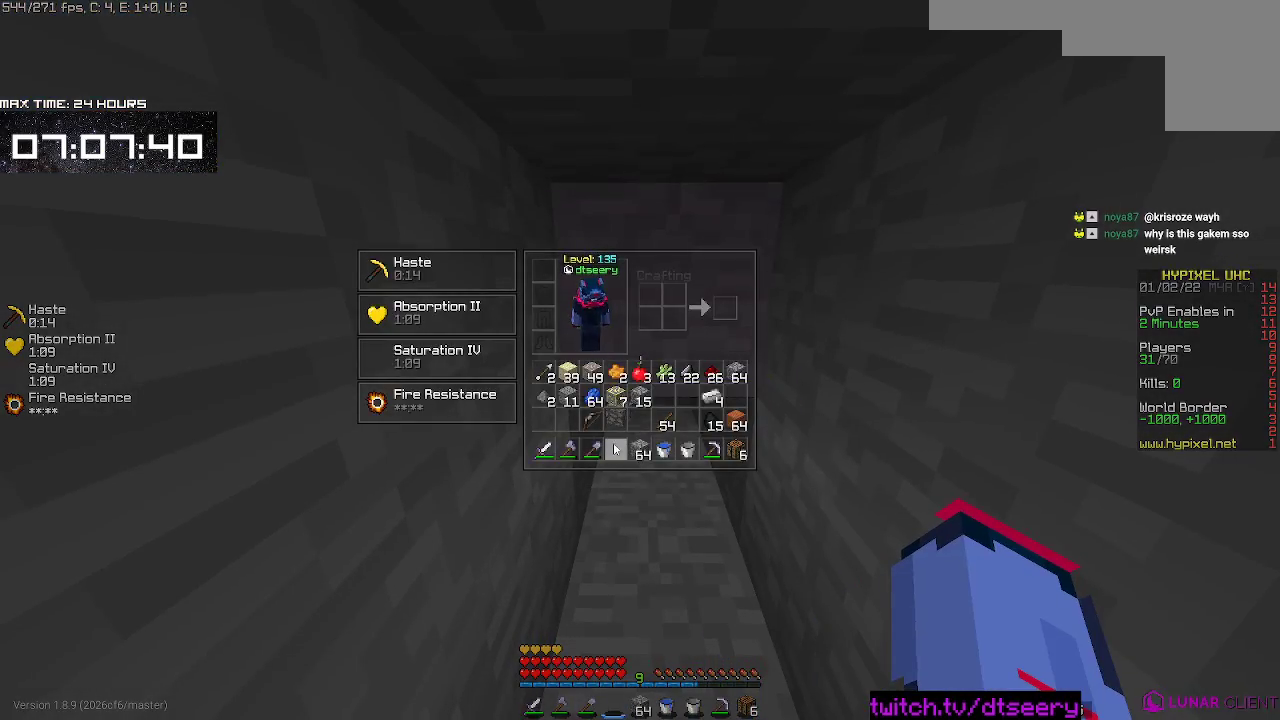
{"keys": [], "mouse": [], "events": []}
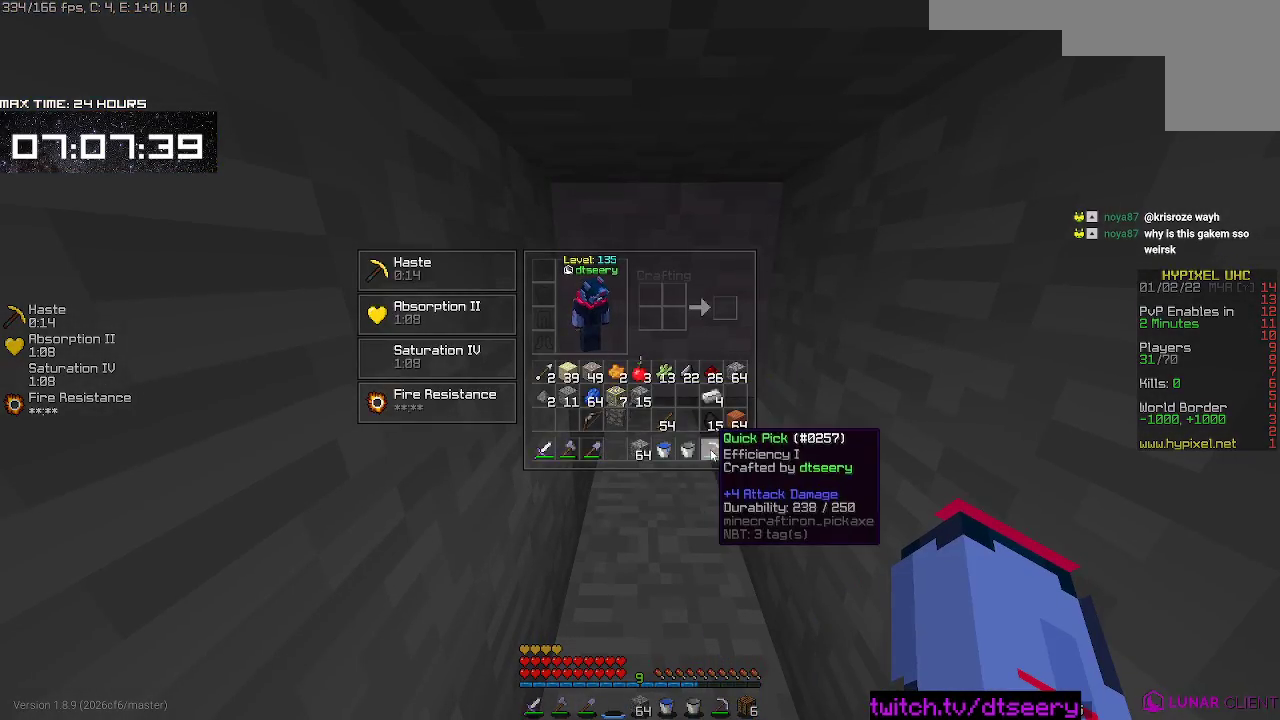
{"keys": [], "mouse": ["left", "right"], "events": [[317, "mouse_left", "down"], [317, "mouse_right", "down"]]}
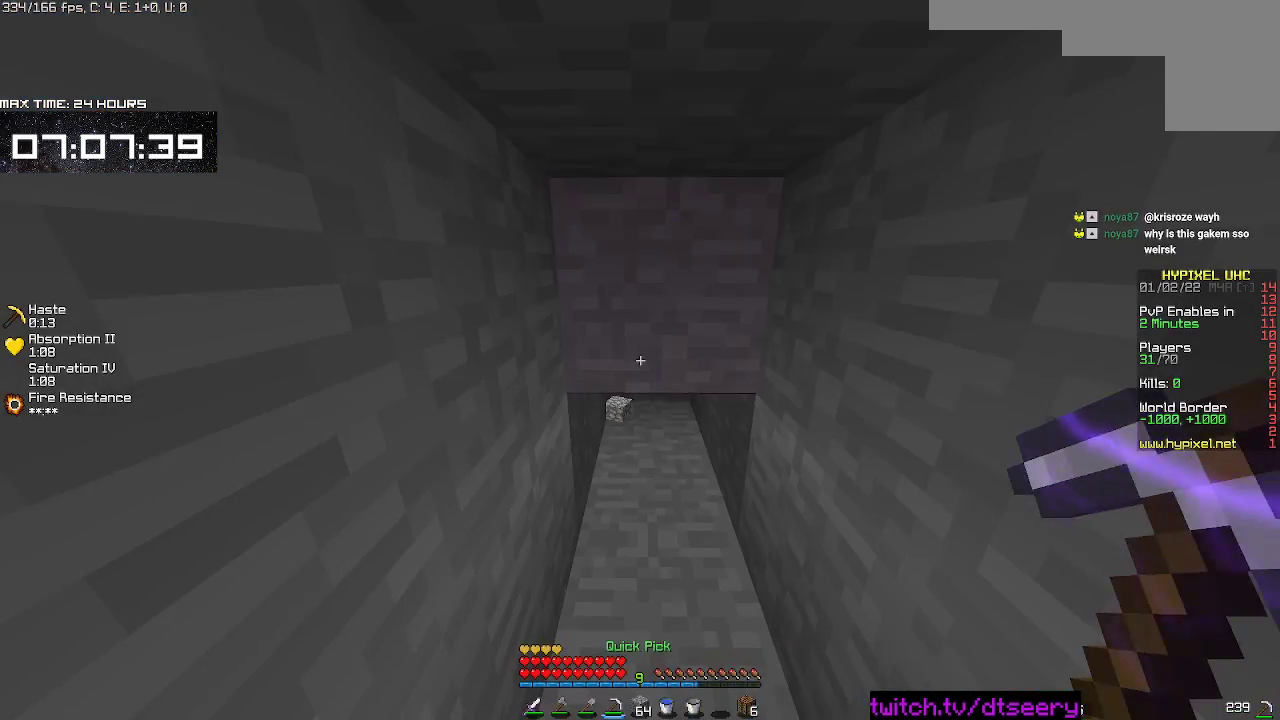
{"keys": ["a", "w"], "mouse": ["left", "right"], "events": [[83, "mouse_right", "up"], [117, "mouse_left", "up"], [150, "mouse_left", "down"], [167, "mouse_right", "down"], [183, "w", "down"], [200, "d", "down"], [350, "d", "up"], [467, "a", "down"]]}
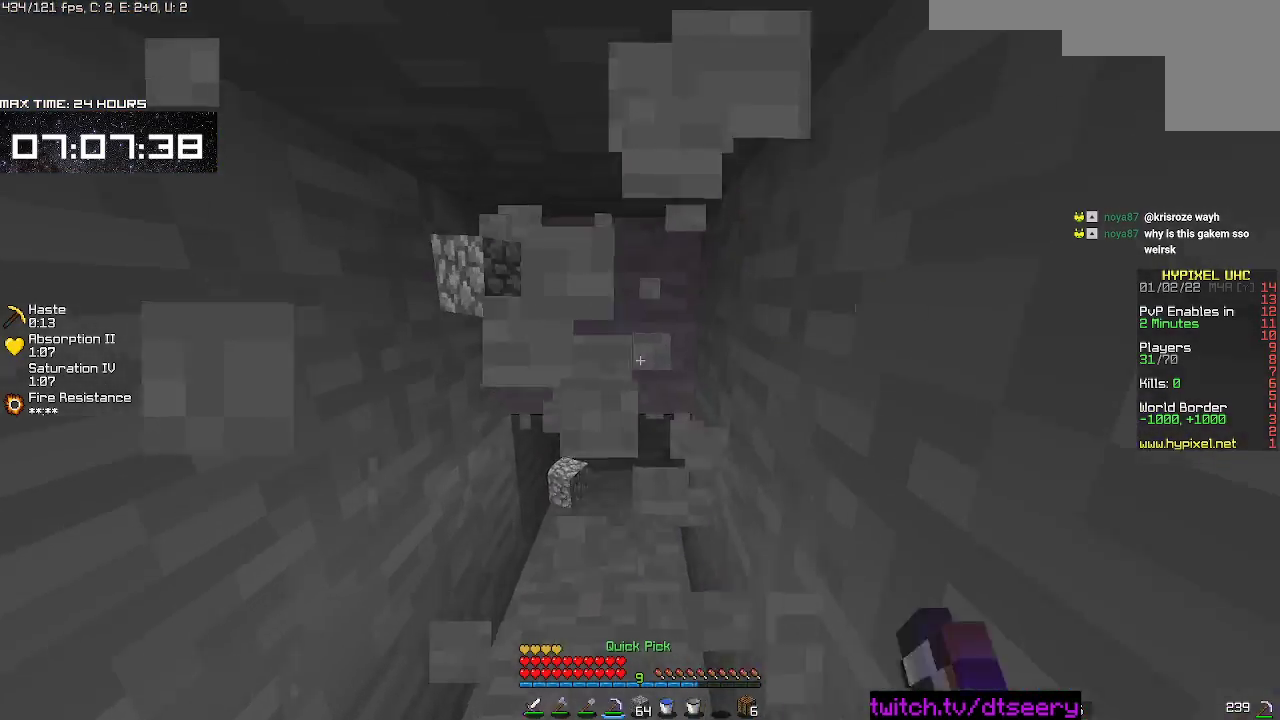
{"keys": ["w"], "mouse": ["left", "right"], "events": [[150, "a", "up"]]}
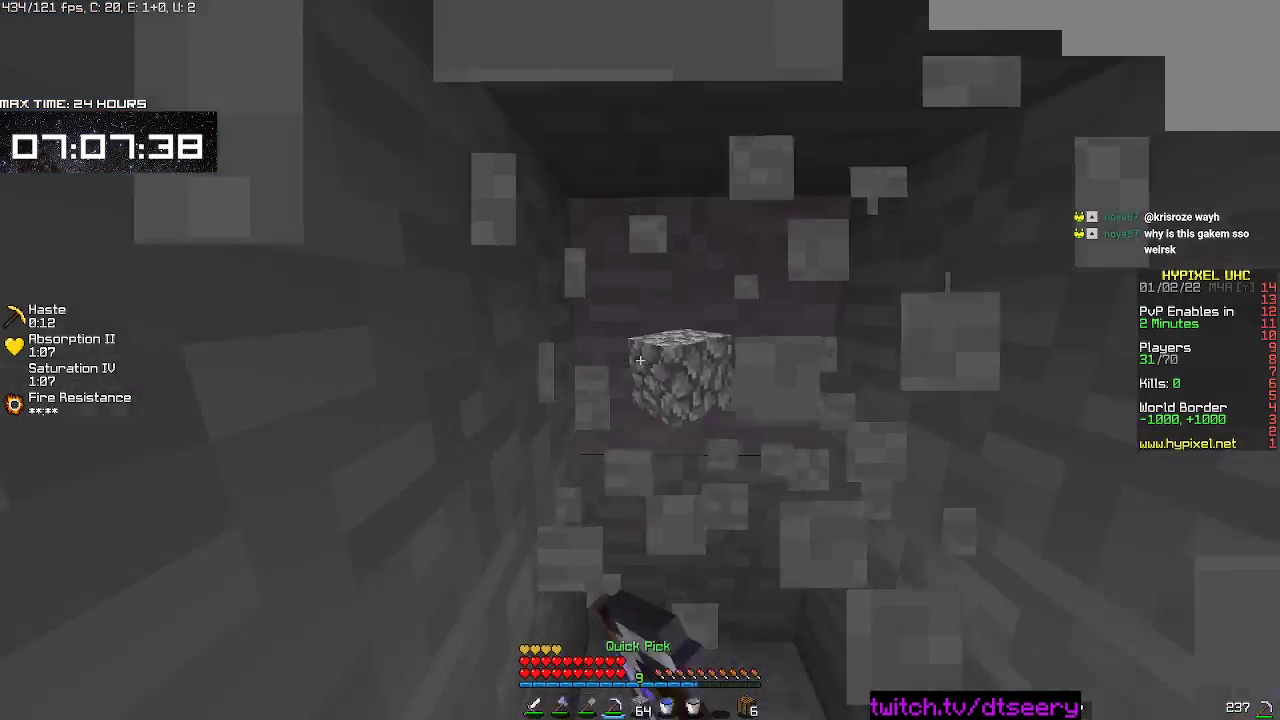
{"keys": ["s"], "mouse": ["left", "right"], "events": [[50, "w", "up"], [133, "s", "down"]]}
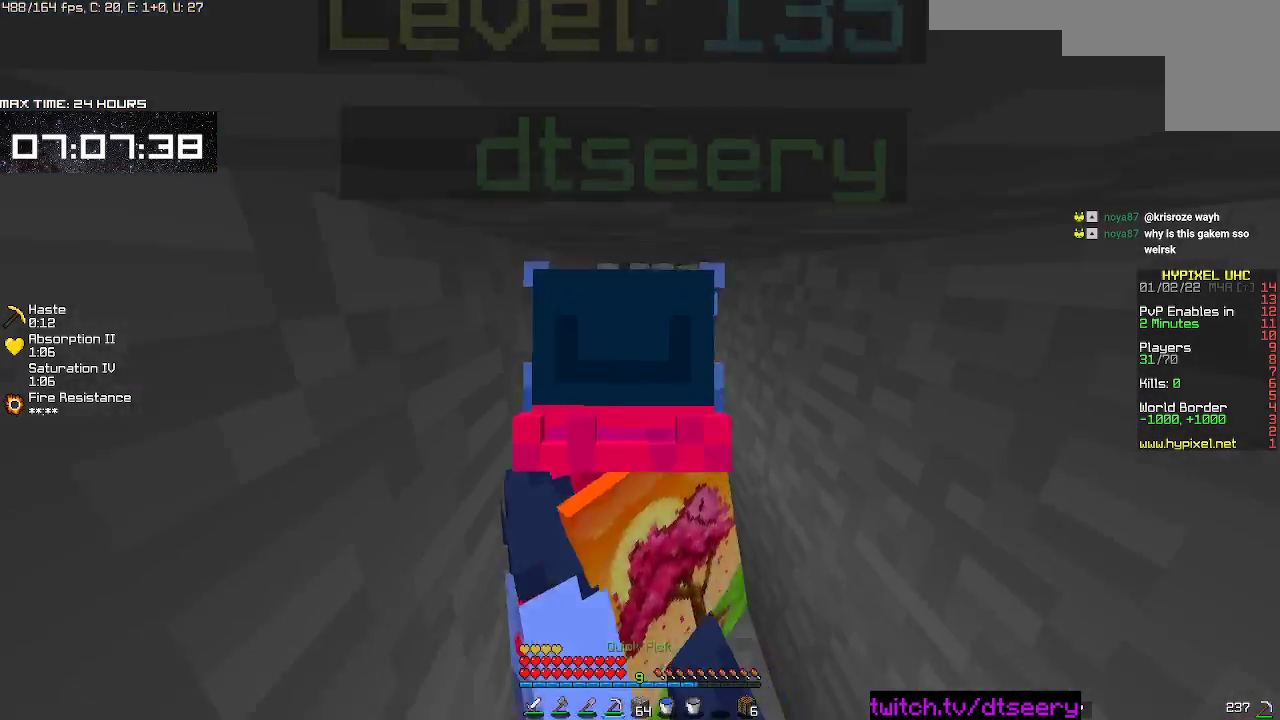
{"keys": [], "mouse": ["left", "right"], "events": [[300, "s", "up"]]}
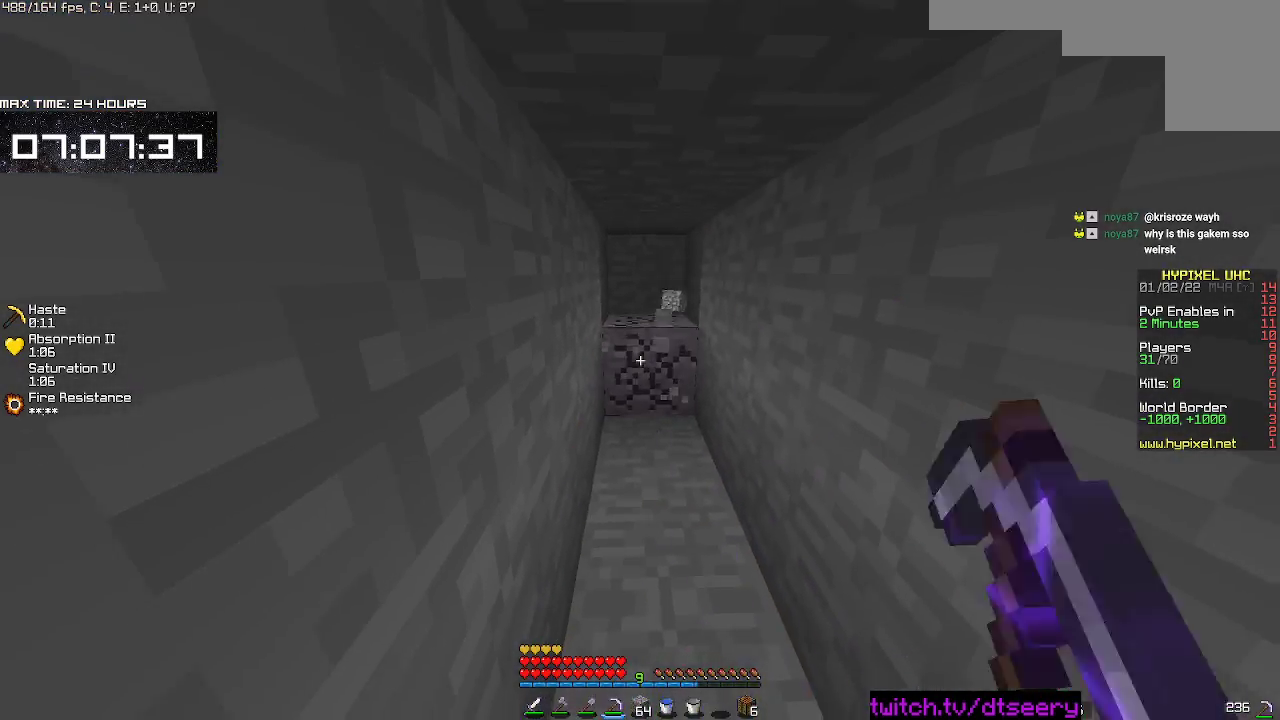
{"keys": ["w"], "mouse": ["left", "right"], "events": [[17, "d", "down"], [17, "w", "down"], [67, "d", "up"]]}
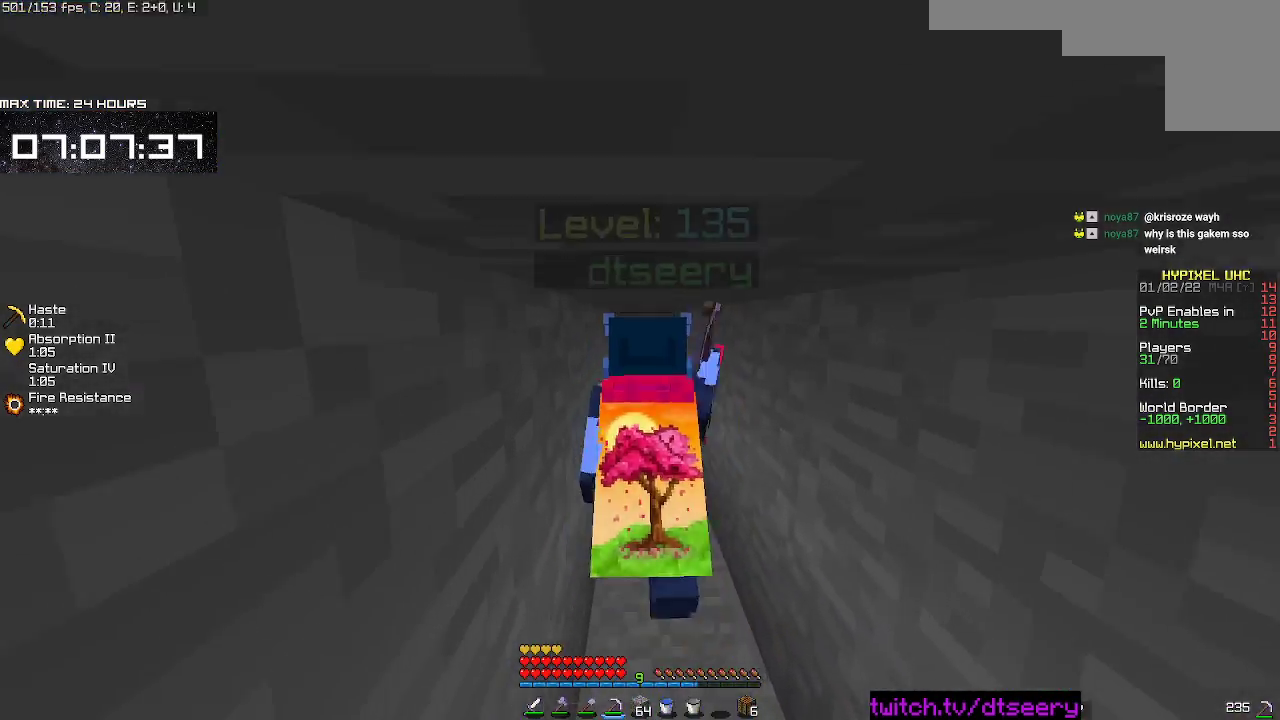
{"keys": ["s"], "mouse": ["left", "right"], "events": [[233, "w", "up"], [317, "s", "down"]]}
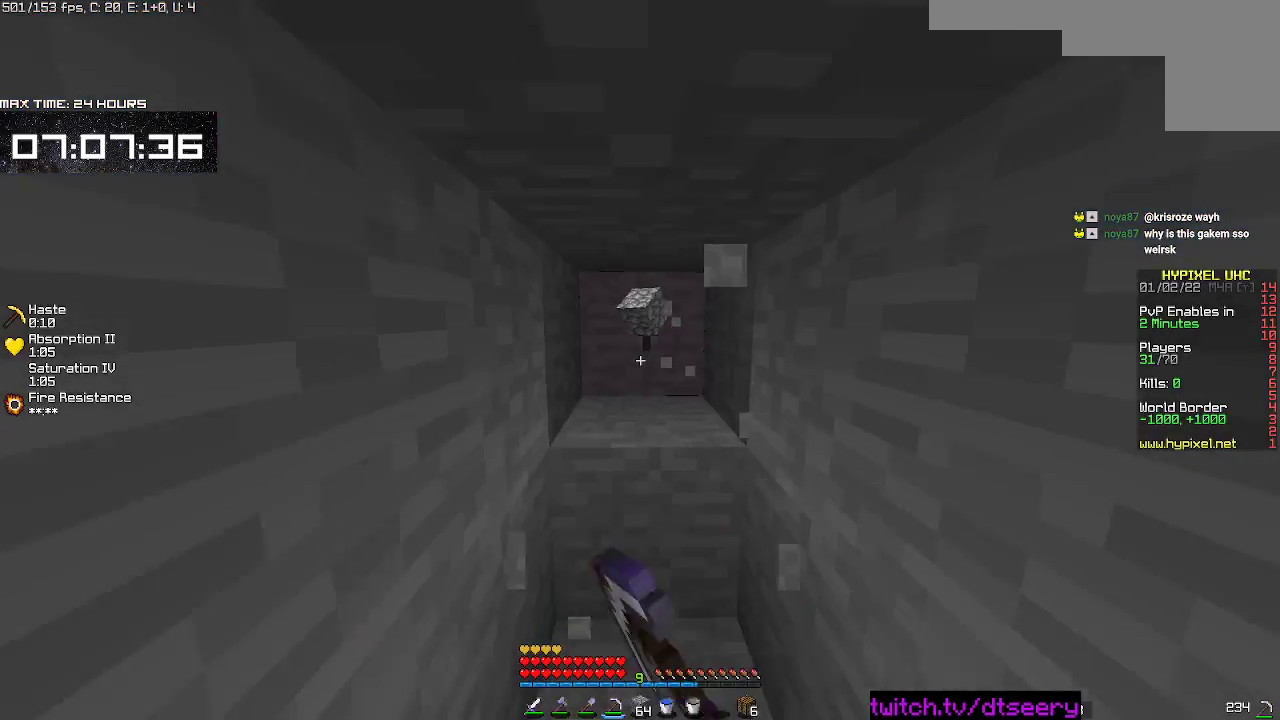
{"keys": ["w"], "mouse": ["left", "right"], "events": [[133, "s", "up"], [350, "w", "down"]]}
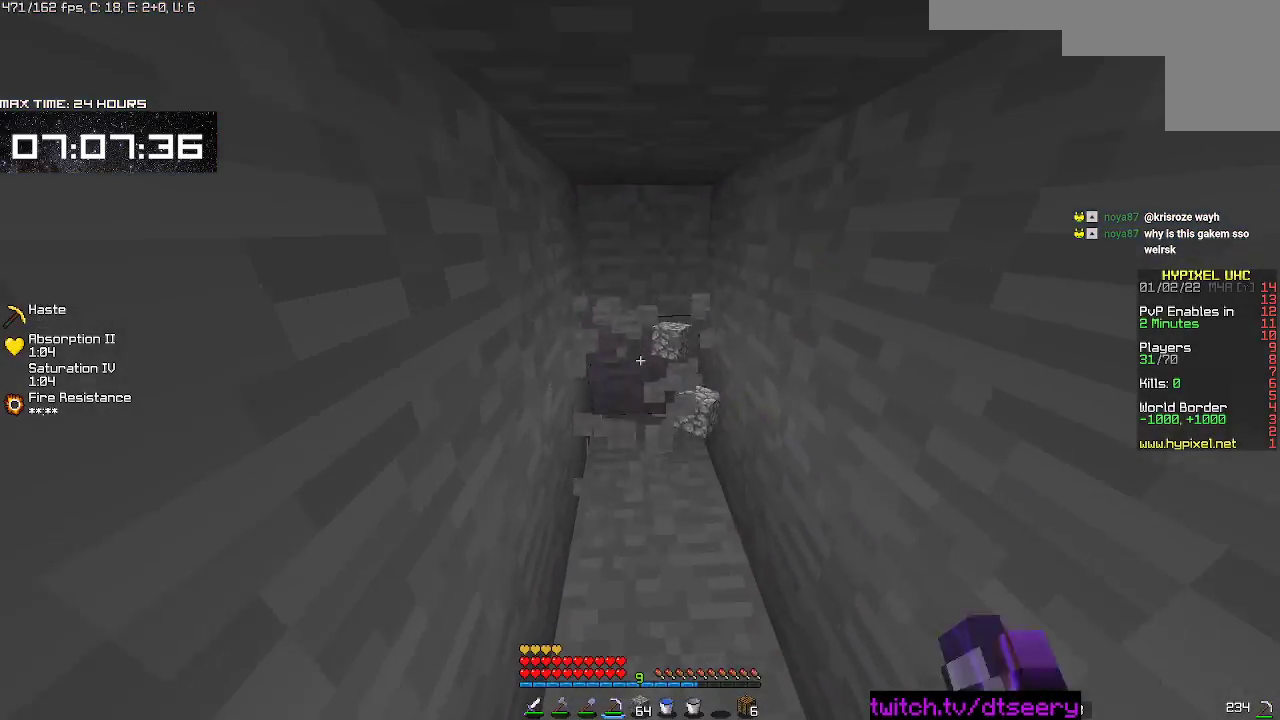
{"keys": [], "mouse": ["left", "right"], "events": [[150, "w", "up"]]}